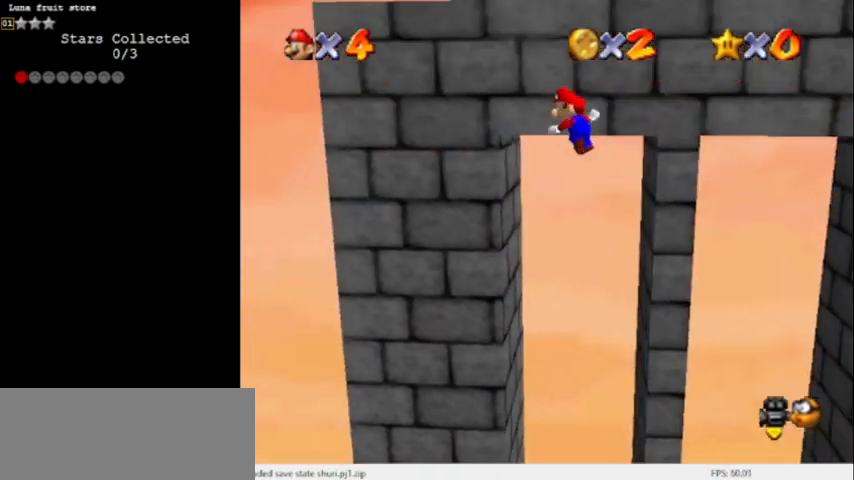
Gameplay with a controller (Nintendo layout); each line is a JSON object with the inputs held at the frame after it. "events" lists button and stick changes between this image and that frame as [ms after this image, input, new state], when the widget could be followed in between. Not read: L3 R3.
{"buttons": ["C_LEFT"], "left_stick": "up", "events": [[200, "left_stick", "up"], [267, "C_LEFT", "down"], [333, "A", "up"], [367, "C_LEFT", "up"], [500, "C_LEFT", "down"]]}
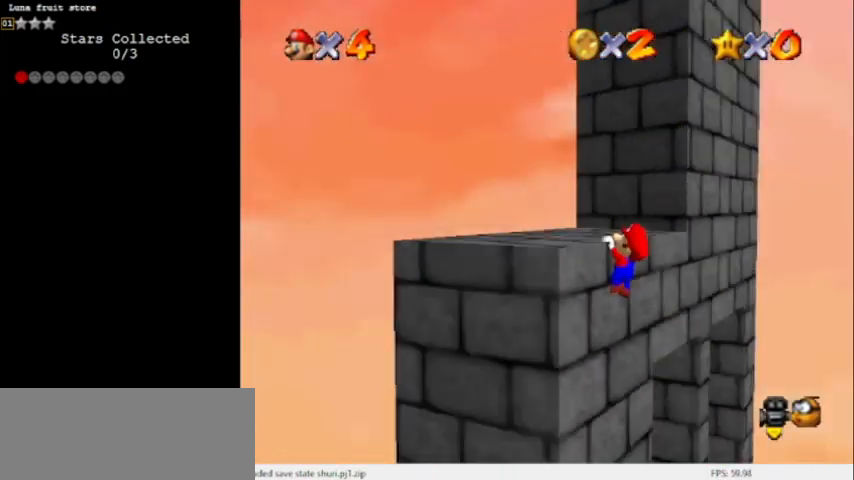
{"buttons": [], "left_stick": "center", "events": [[34, "A", "down"], [100, "C_LEFT", "up"], [234, "left_stick", "center"], [367, "A", "up"]]}
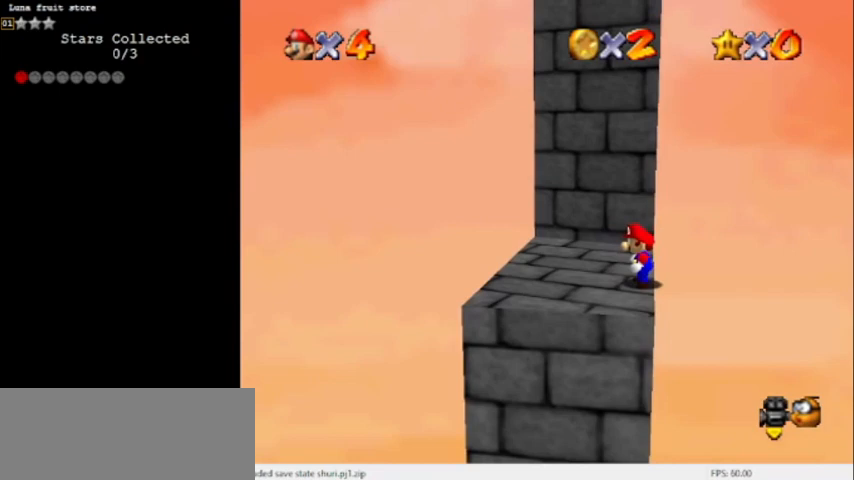
{"buttons": [], "left_stick": "center", "events": [[333, "C_DOWN", "down"], [400, "C_DOWN", "up"]]}
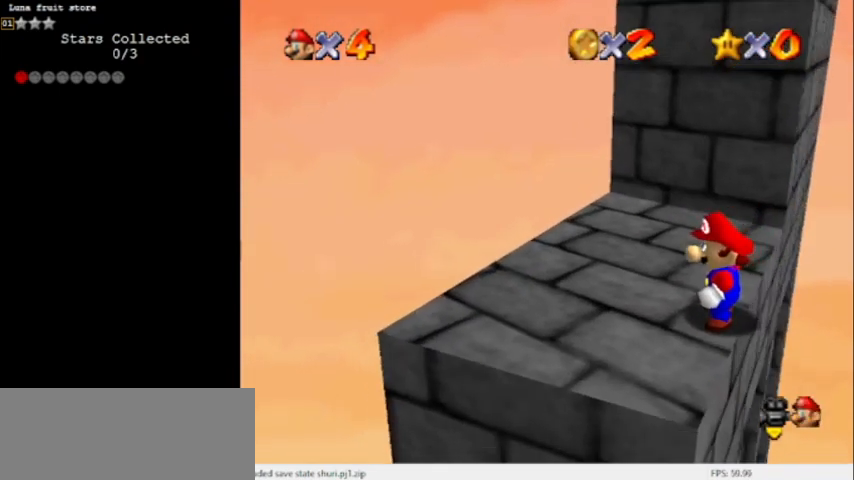
{"buttons": ["C_LEFT"], "left_stick": "center", "events": [[67, "R1", "down"], [234, "R1", "up"], [401, "C_LEFT", "down"]]}
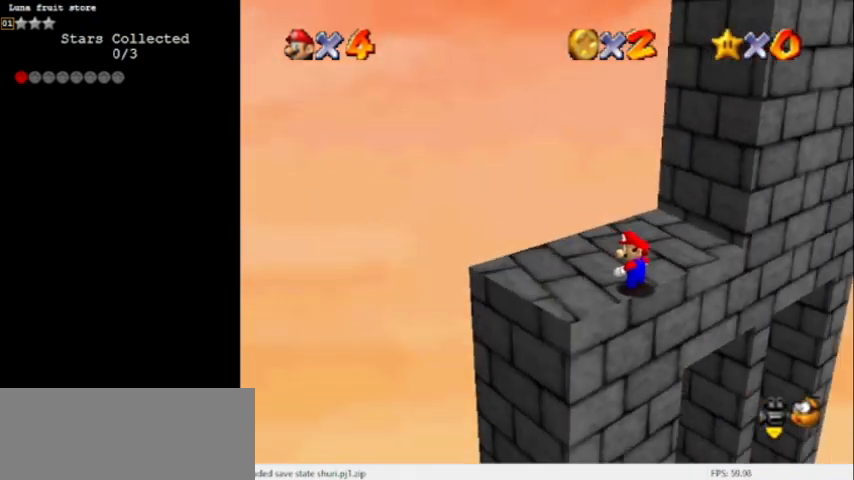
{"buttons": [], "left_stick": "center", "events": [[33, "C_LEFT", "up"]]}
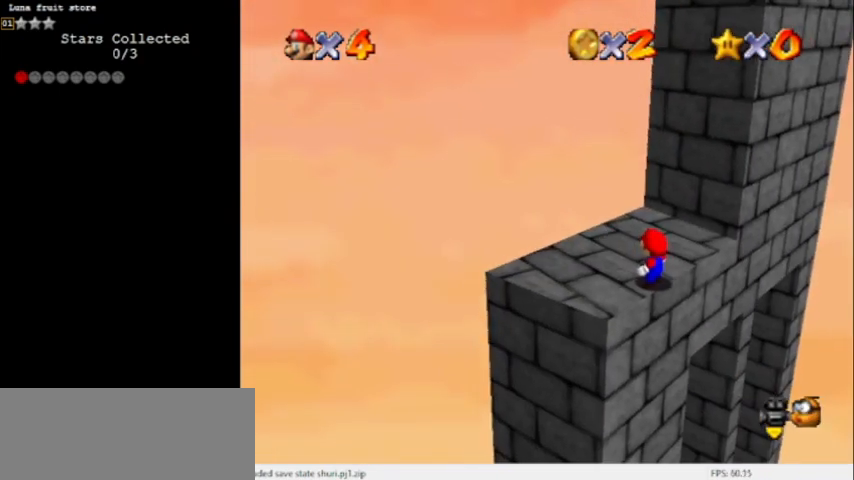
{"buttons": [], "left_stick": "center", "events": [[167, "DPAD_LEFT", "down"], [267, "DPAD_LEFT", "up"]]}
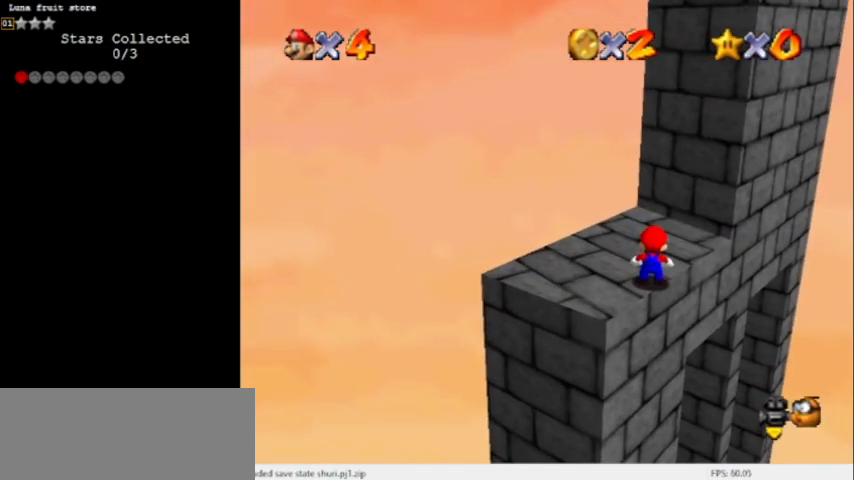
{"buttons": [], "left_stick": "up-left", "events": [[100, "A", "down"], [167, "left_stick", "down"], [233, "A", "up"], [367, "left_stick", "center"], [433, "left_stick", "up-left"]]}
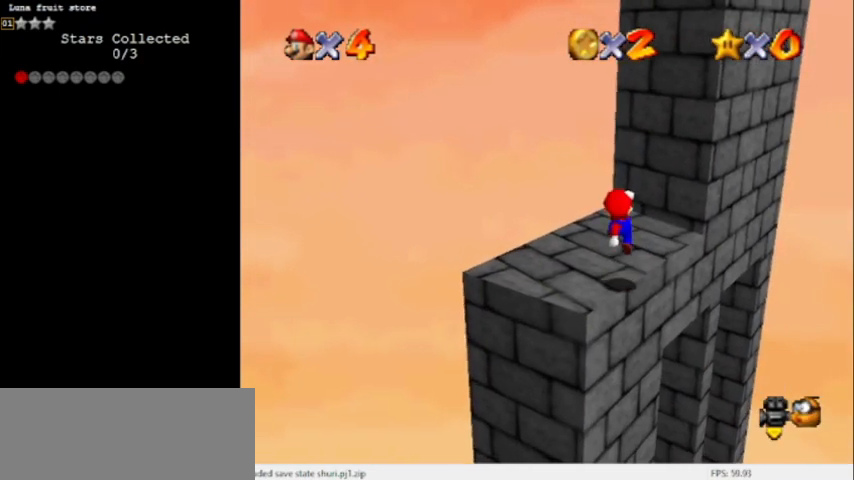
{"buttons": [], "left_stick": "up", "events": [[100, "left_stick", "up"], [234, "A", "down"], [334, "A", "up"]]}
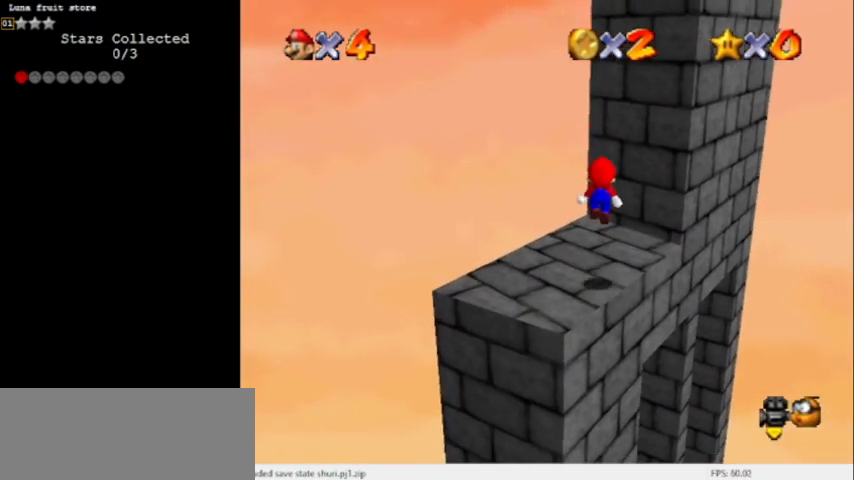
{"buttons": ["A"], "left_stick": "up-right", "events": [[300, "A", "down"], [300, "left_stick", "center"], [333, "C_LEFT", "down"], [367, "left_stick", "right"], [467, "left_stick", "up-right"], [500, "C_LEFT", "up"]]}
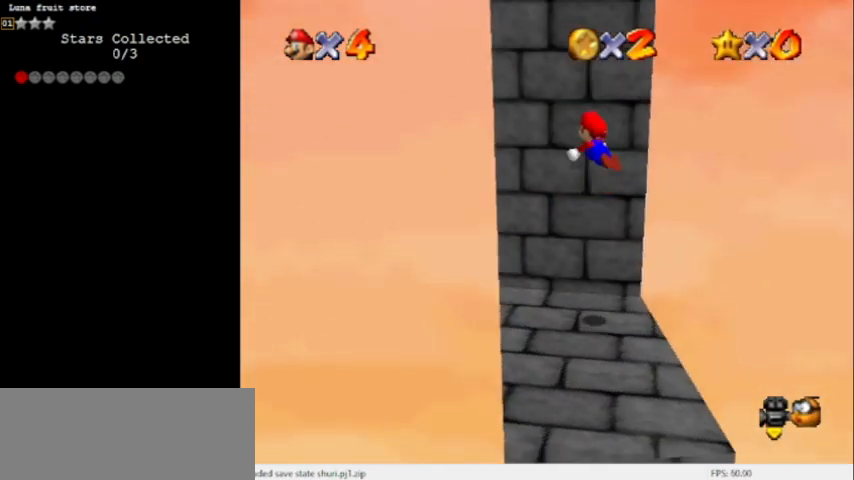
{"buttons": ["A"], "left_stick": "up", "events": [[200, "left_stick", "up"], [234, "A", "up"], [367, "A", "down"]]}
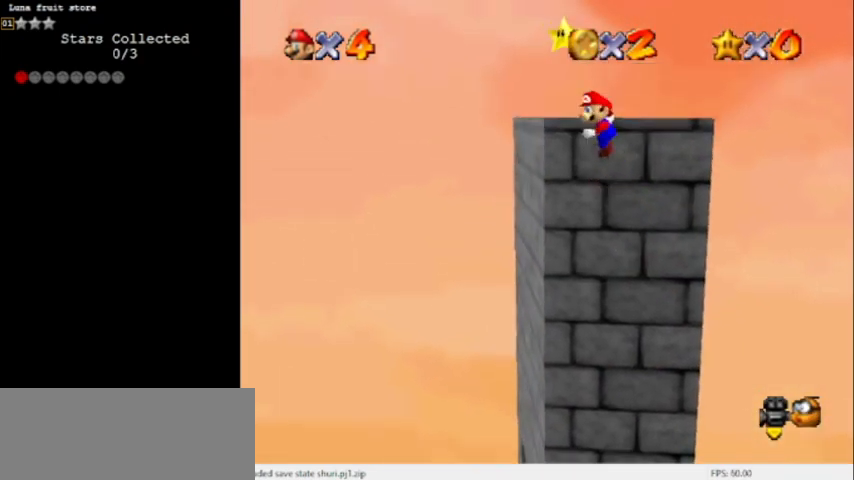
{"buttons": ["A"], "left_stick": "up", "events": []}
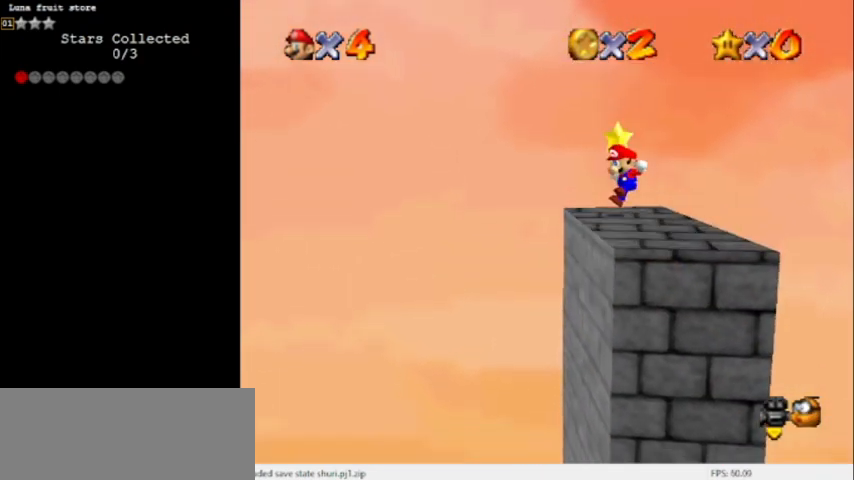
{"buttons": ["A"], "left_stick": "up-right", "events": [[367, "left_stick", "up-right"]]}
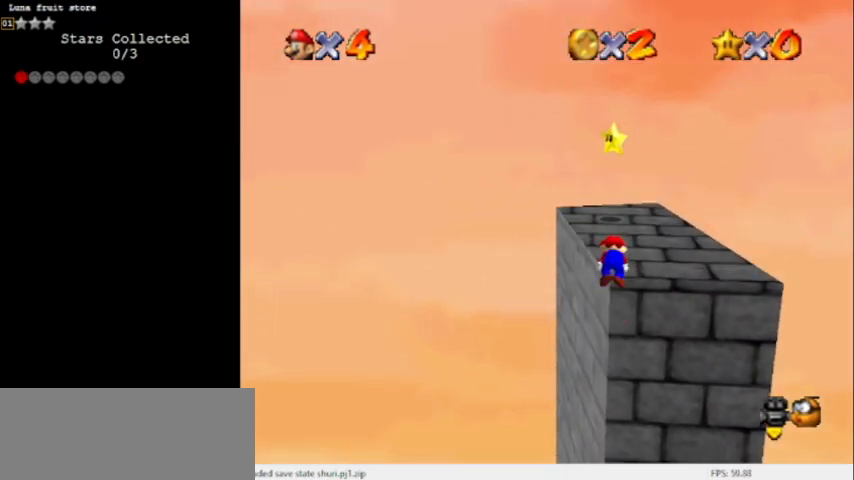
{"buttons": [], "left_stick": "up", "events": [[100, "left_stick", "up"], [433, "A", "up"]]}
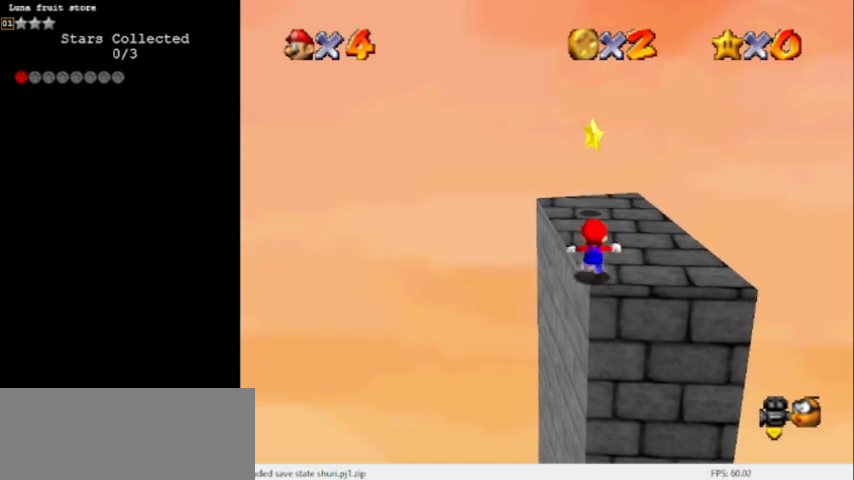
{"buttons": [], "left_stick": "up-left", "events": [[67, "Z", "down"], [100, "A", "down"], [334, "Z", "up"], [501, "A", "up"], [501, "left_stick", "up-left"]]}
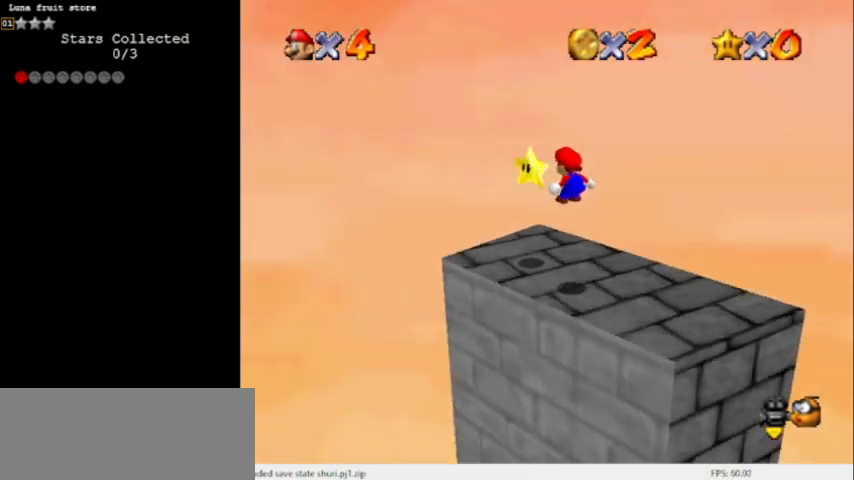
{"buttons": [], "left_stick": "center", "events": [[33, "C_LEFT", "down"], [133, "C_LEFT", "up"], [167, "left_stick", "center"]]}
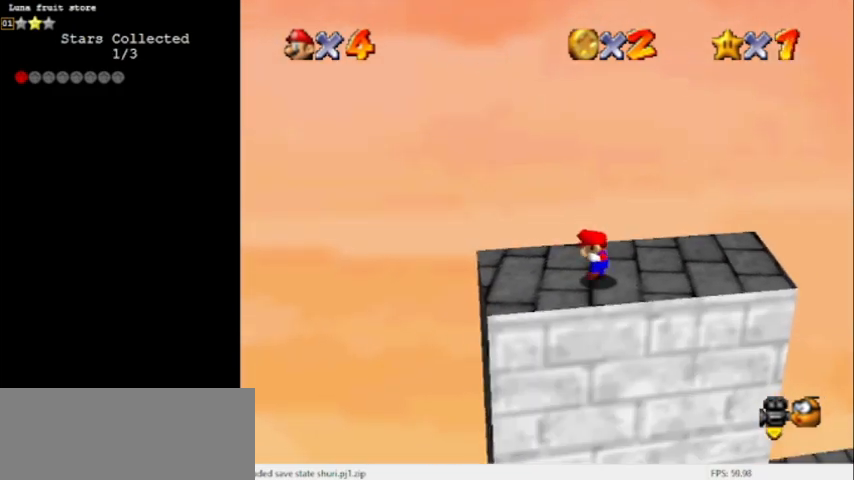
{"buttons": [], "left_stick": "center", "events": []}
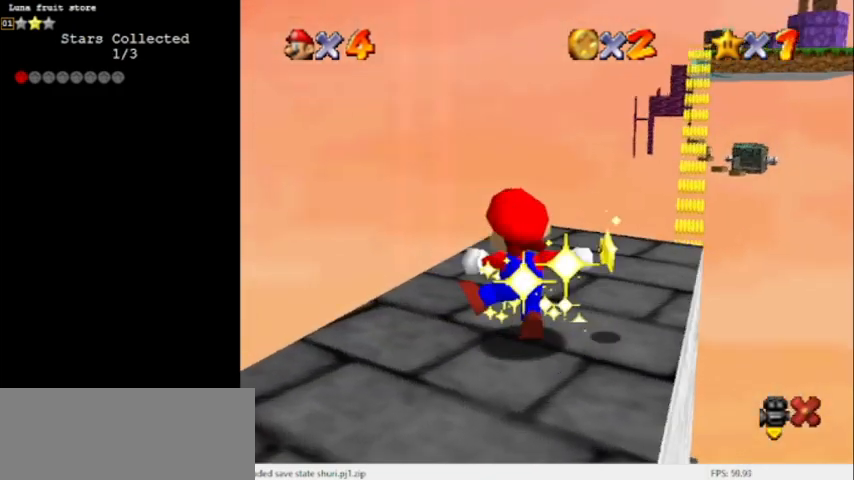
{"buttons": [], "left_stick": "center", "events": []}
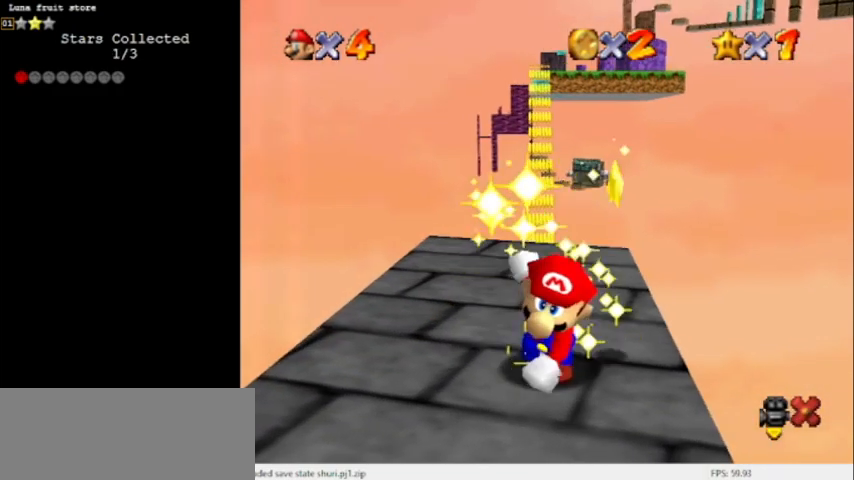
{"buttons": [], "left_stick": "center", "events": []}
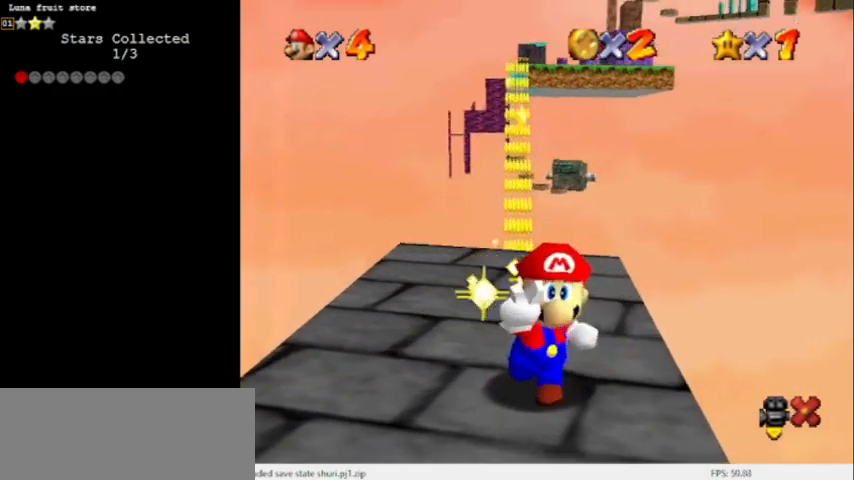
{"buttons": [], "left_stick": "center", "events": []}
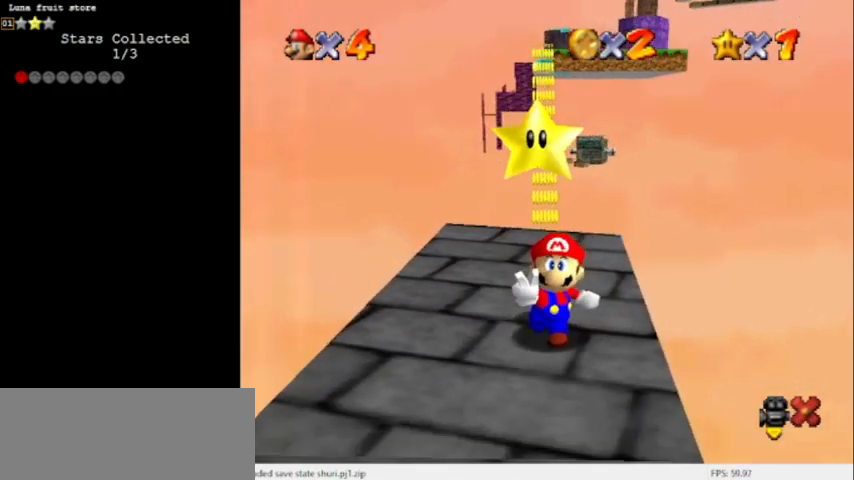
{"buttons": [], "left_stick": "center", "events": []}
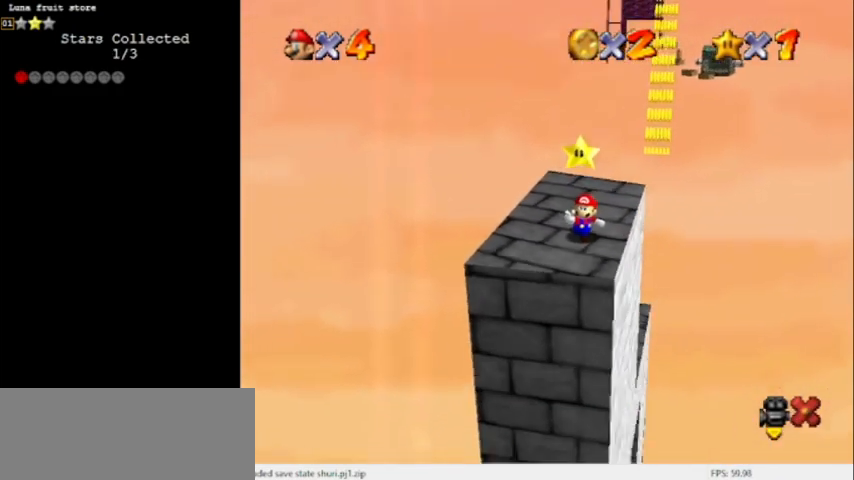
{"buttons": [], "left_stick": "center", "events": []}
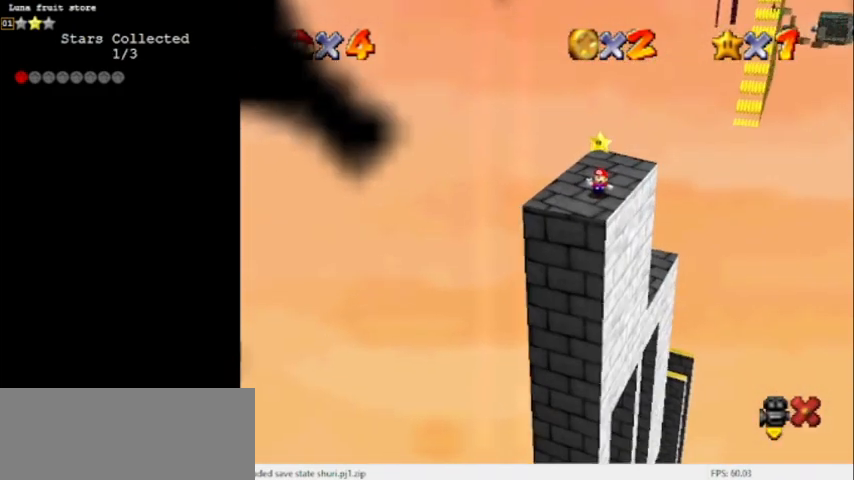
{"buttons": [], "left_stick": "center", "events": []}
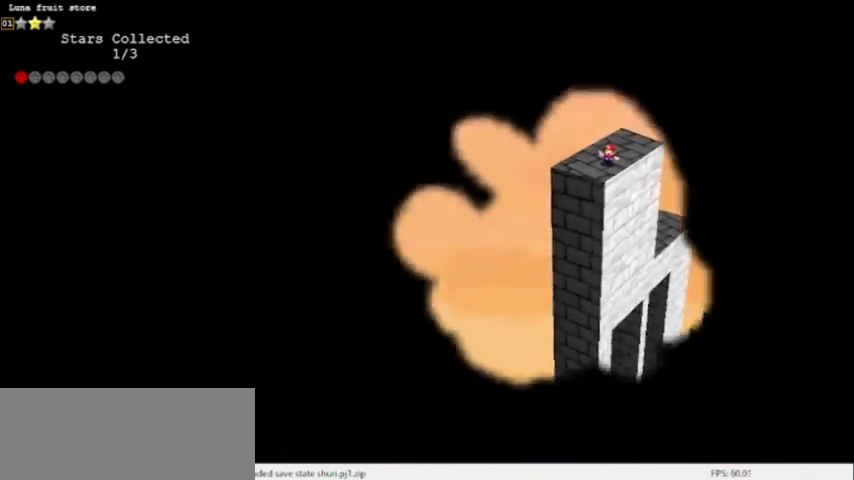
{"buttons": ["C_LEFT"], "left_stick": "center", "events": [[433, "C_LEFT", "down"]]}
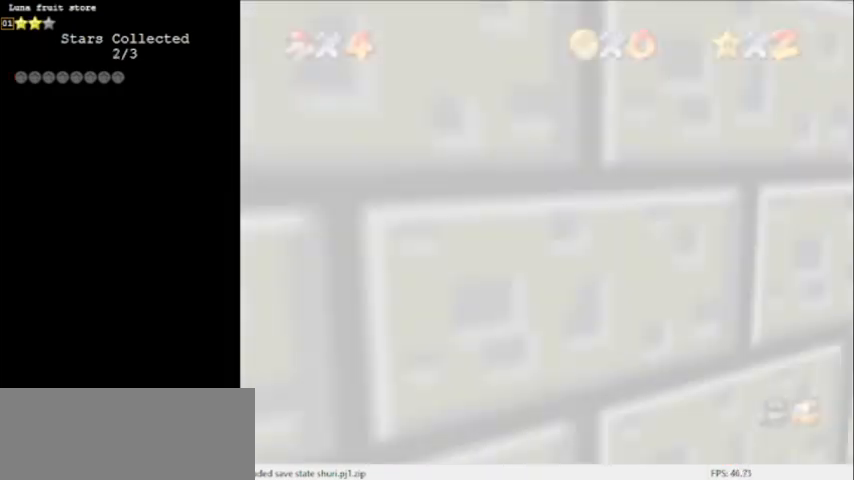
{"buttons": [], "left_stick": "up-right", "events": [[34, "C_LEFT", "up"], [67, "C_LEFT", "down"], [334, "C_LEFT", "up"], [334, "left_stick", "right"], [501, "left_stick", "up-right"]]}
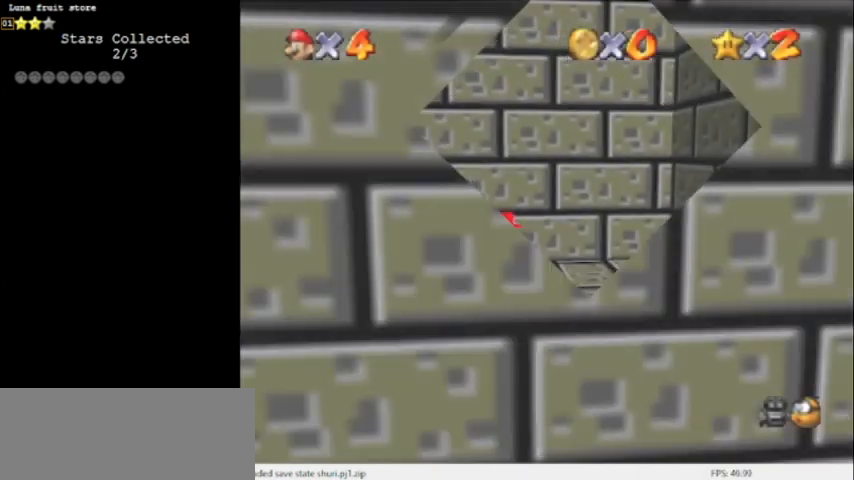
{"buttons": ["A"], "left_stick": "right", "events": [[433, "left_stick", "right"], [467, "A", "down"]]}
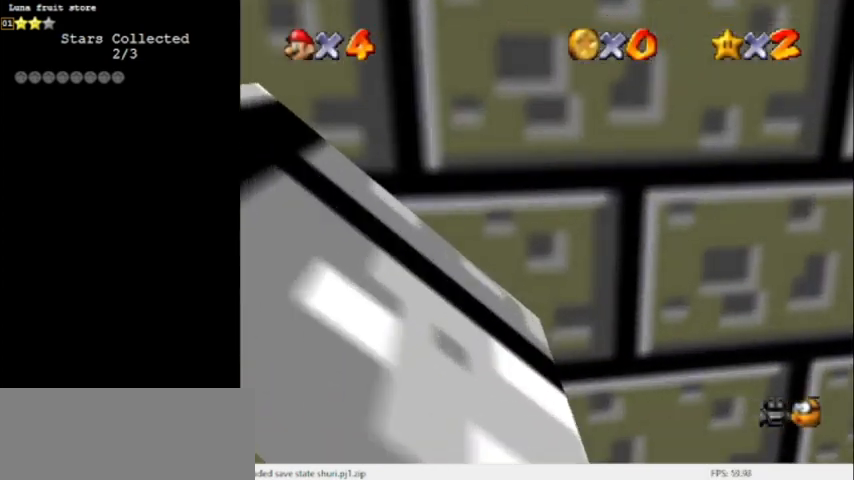
{"buttons": ["A"], "left_stick": "up-left", "events": [[67, "C_LEFT", "down"], [67, "left_stick", "up-right"], [234, "C_LEFT", "up"], [267, "A", "up"], [467, "A", "down"], [467, "left_stick", "up-left"]]}
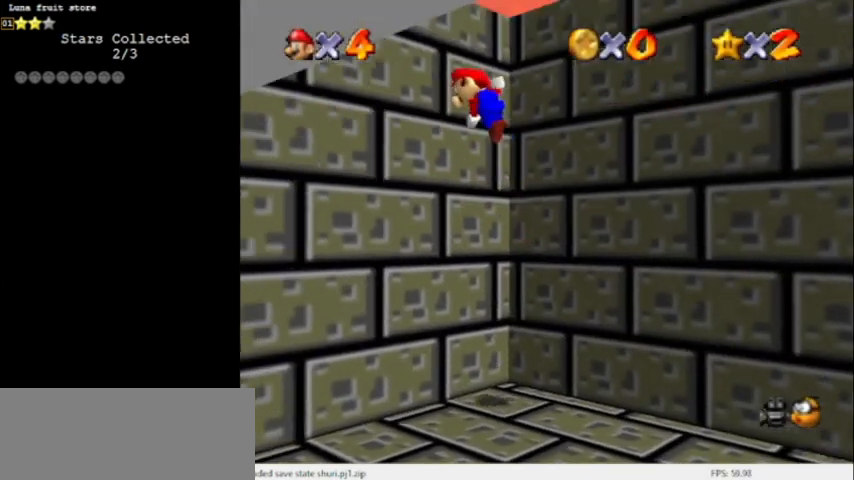
{"buttons": ["A", "C_LEFT"], "left_stick": "center", "events": [[100, "A", "up"], [100, "left_stick", "center"], [133, "C_LEFT", "down"], [233, "C_LEFT", "up"], [300, "C_LEFT", "down"], [400, "C_LEFT", "up"], [467, "A", "down"], [500, "C_LEFT", "down"]]}
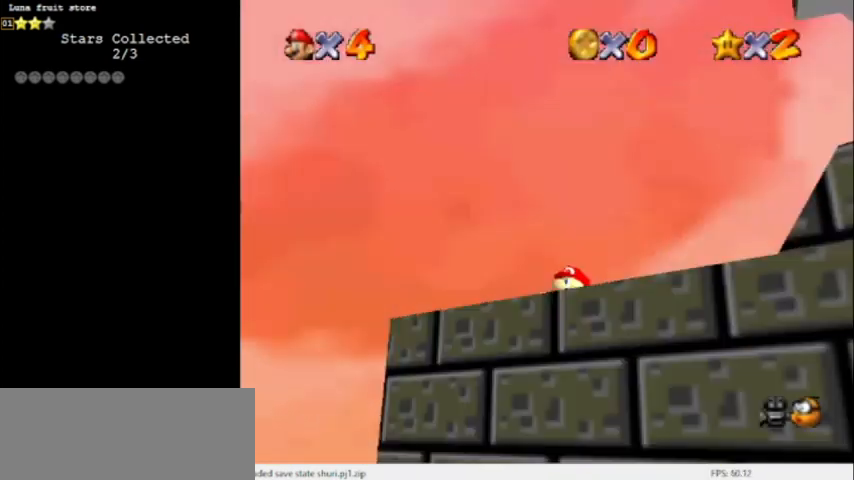
{"buttons": [], "left_stick": "center", "events": [[100, "C_LEFT", "up"], [134, "A", "up"], [200, "C_DOWN", "down"], [300, "C_DOWN", "up"]]}
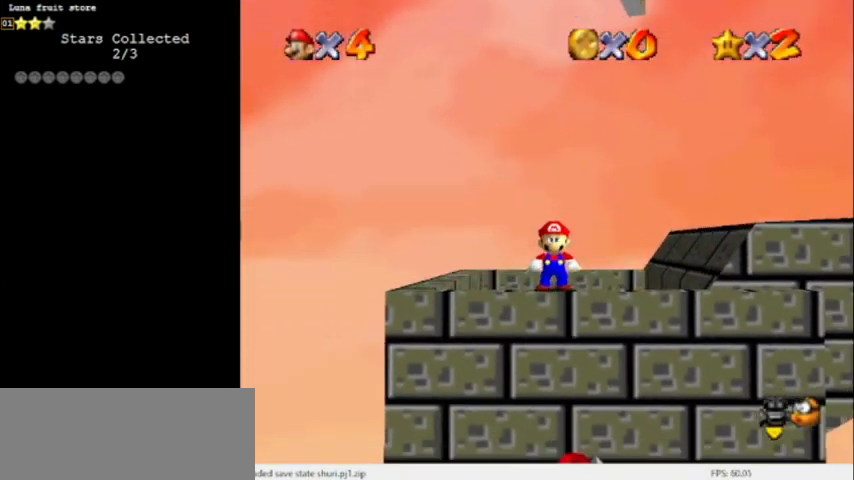
{"buttons": [], "left_stick": "down", "events": [[300, "A", "down"], [433, "left_stick", "down"], [467, "A", "up"]]}
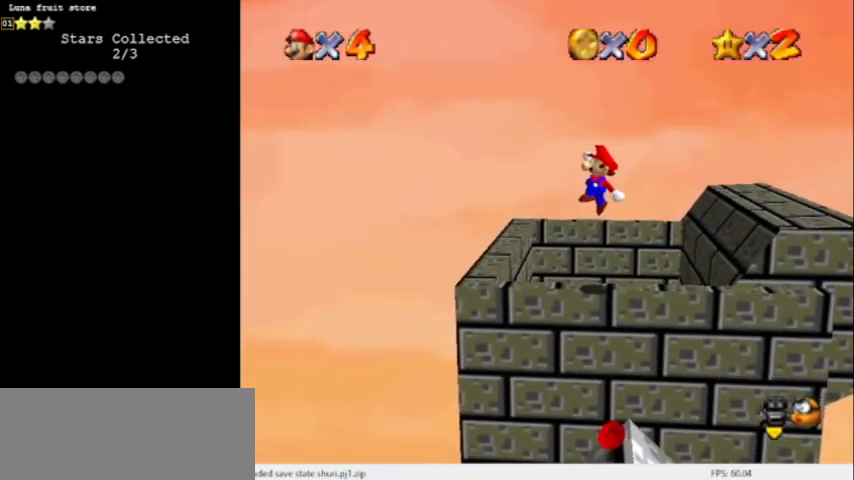
{"buttons": [], "left_stick": "right", "events": [[334, "left_stick", "down-right"], [467, "left_stick", "right"]]}